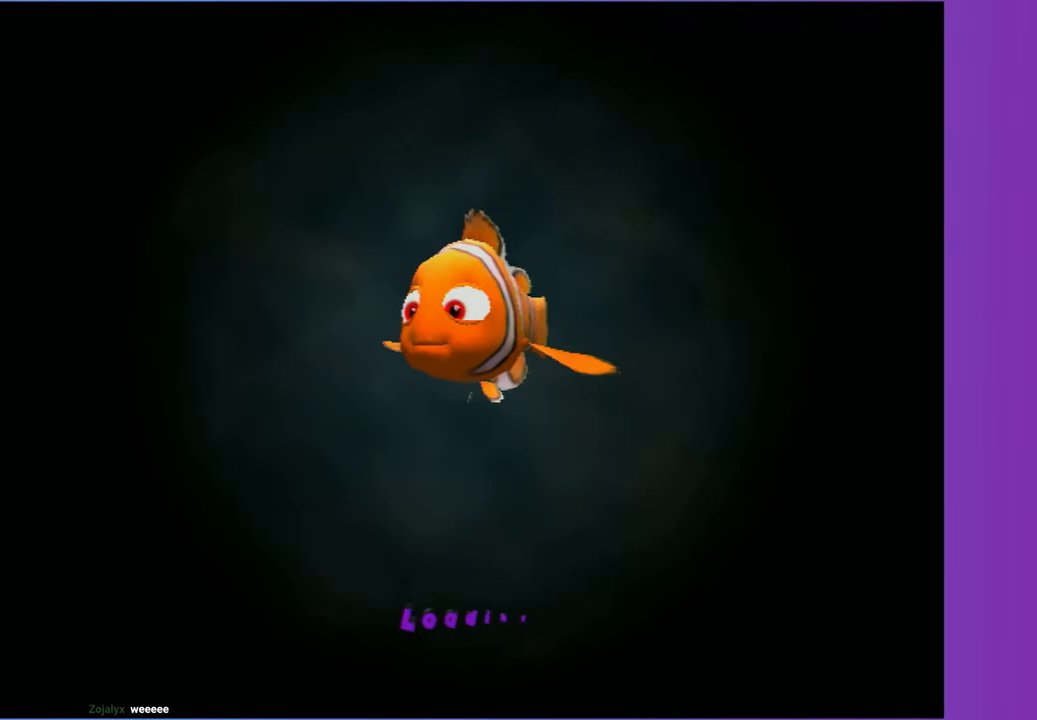
Gameplay with a controller (Xbox layout); each line is a JSON object with the inputs held at the frame after it. "button_events" lists button changes between this image and that frame as [ms after this image, input, new state], when the widget could be followed in between (sticks are given only as held states). Not read: L3 R3.
{"buttons": [], "left_stick": "center", "right_stick": "center", "button_events": []}
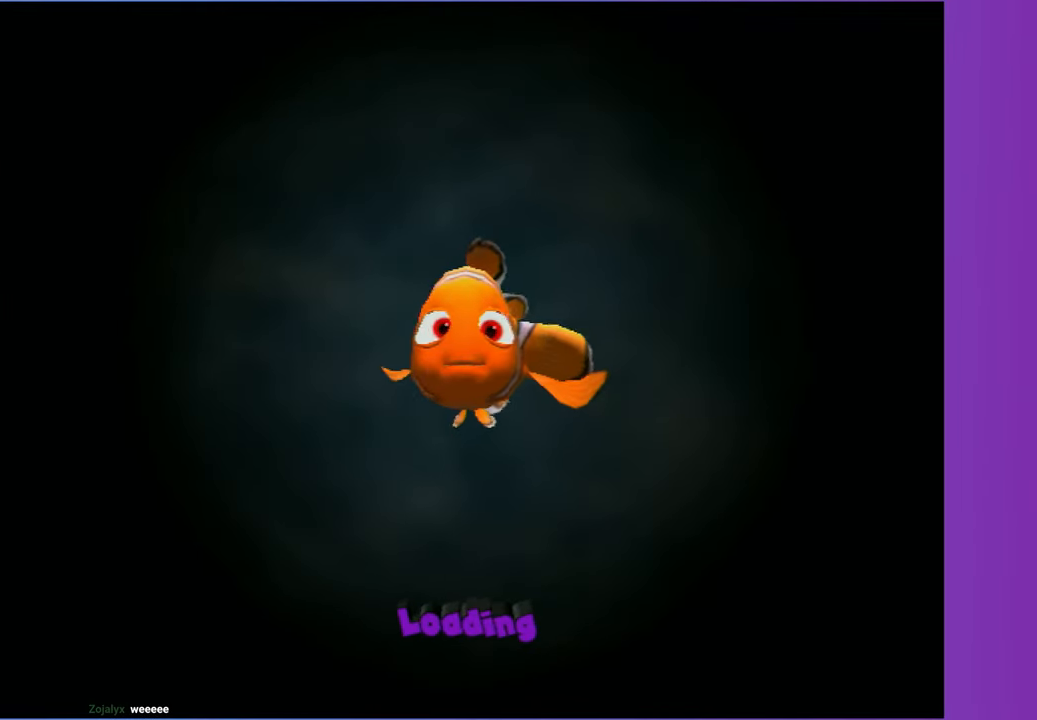
{"buttons": ["A"], "left_stick": "center", "right_stick": "center", "button_events": [[417, "A", "down"]]}
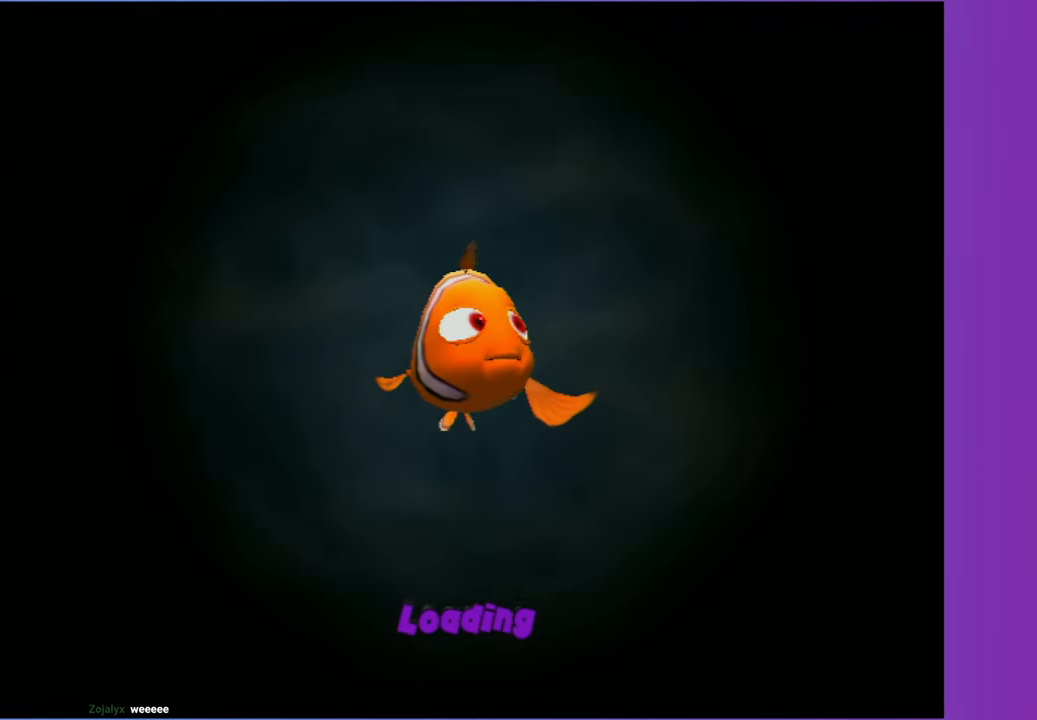
{"buttons": [], "left_stick": "right", "right_stick": "center", "button_events": [[50, "A", "up"], [183, "A", "down"], [233, "A", "up"], [333, "X", "down"], [450, "X", "up"]]}
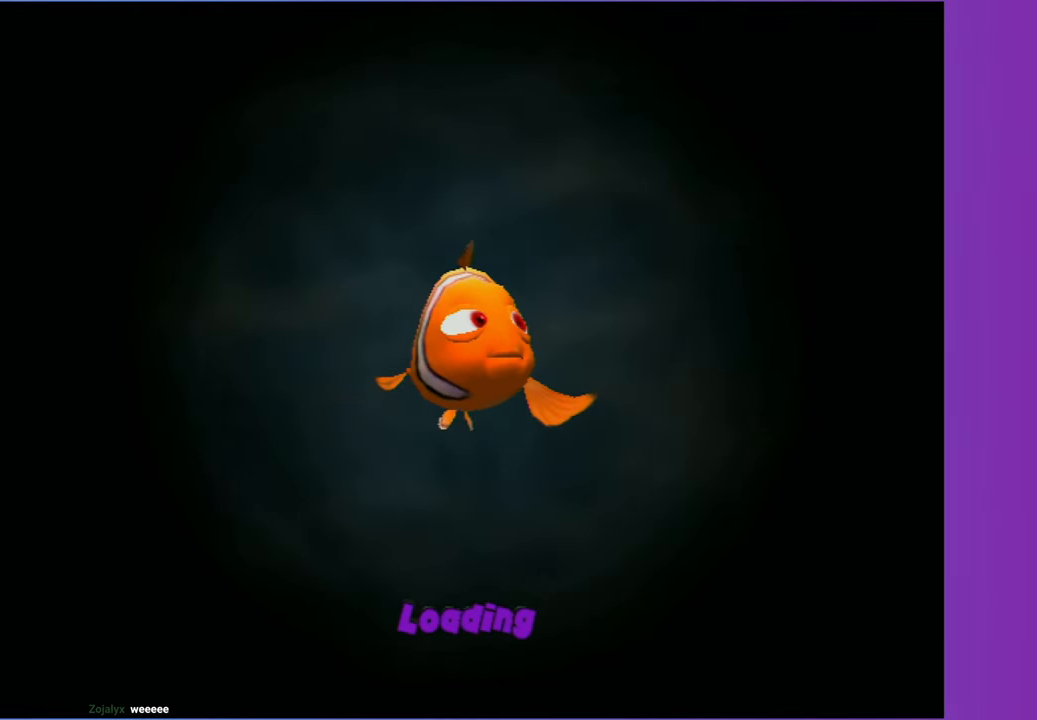
{"buttons": ["Y"], "left_stick": "right", "right_stick": "center", "button_events": [[67, "X", "down"], [167, "X", "up"], [483, "Y", "down"]]}
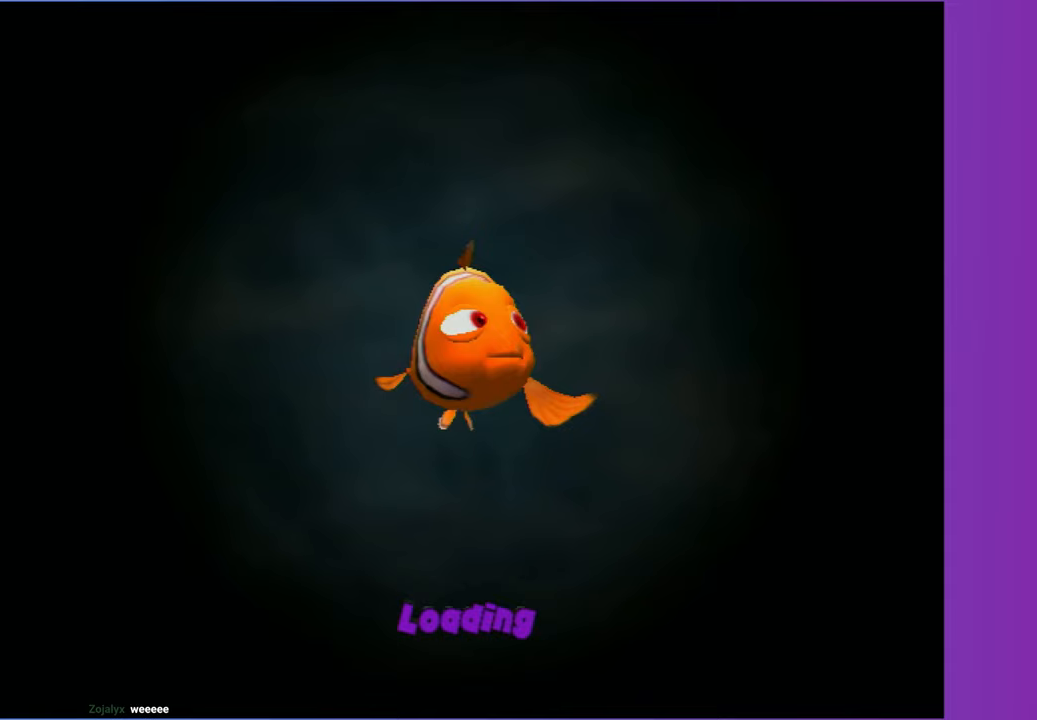
{"buttons": ["X", "Y"], "left_stick": "right", "right_stick": "center", "button_events": [[217, "X", "down"], [300, "X", "up"], [300, "Y", "up"], [400, "Y", "down"], [417, "X", "down"]]}
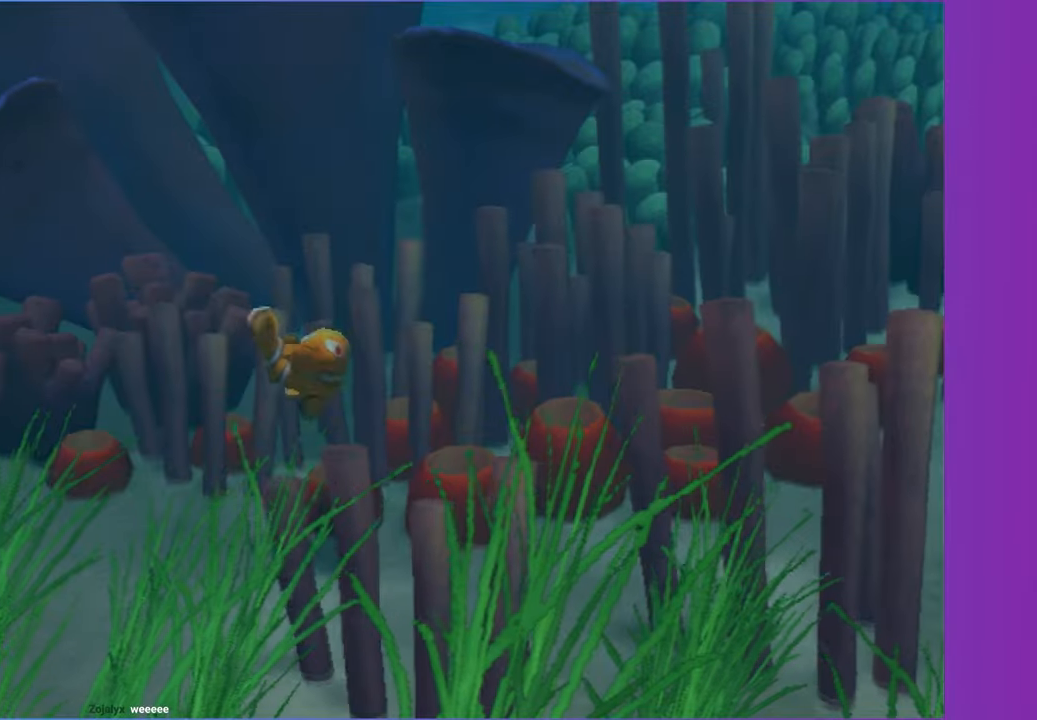
{"buttons": ["X"], "left_stick": "right", "right_stick": "center", "button_events": [[17, "Y", "up"], [33, "X", "up"], [100, "X", "down"], [100, "Y", "down"], [200, "Y", "up"], [217, "X", "up"], [300, "X", "down"], [400, "X", "up"], [450, "X", "down"]]}
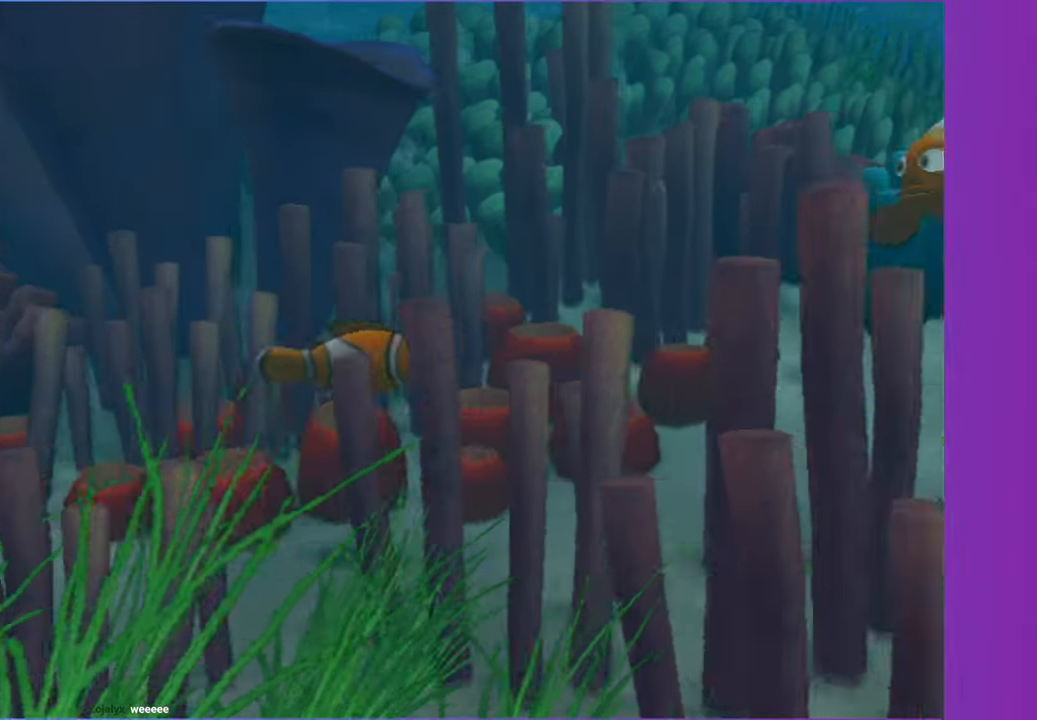
{"buttons": [], "left_stick": "up-right", "right_stick": "center", "button_events": [[50, "X", "up"], [150, "X", "down"], [250, "X", "up"], [333, "X", "down"], [433, "X", "up"]]}
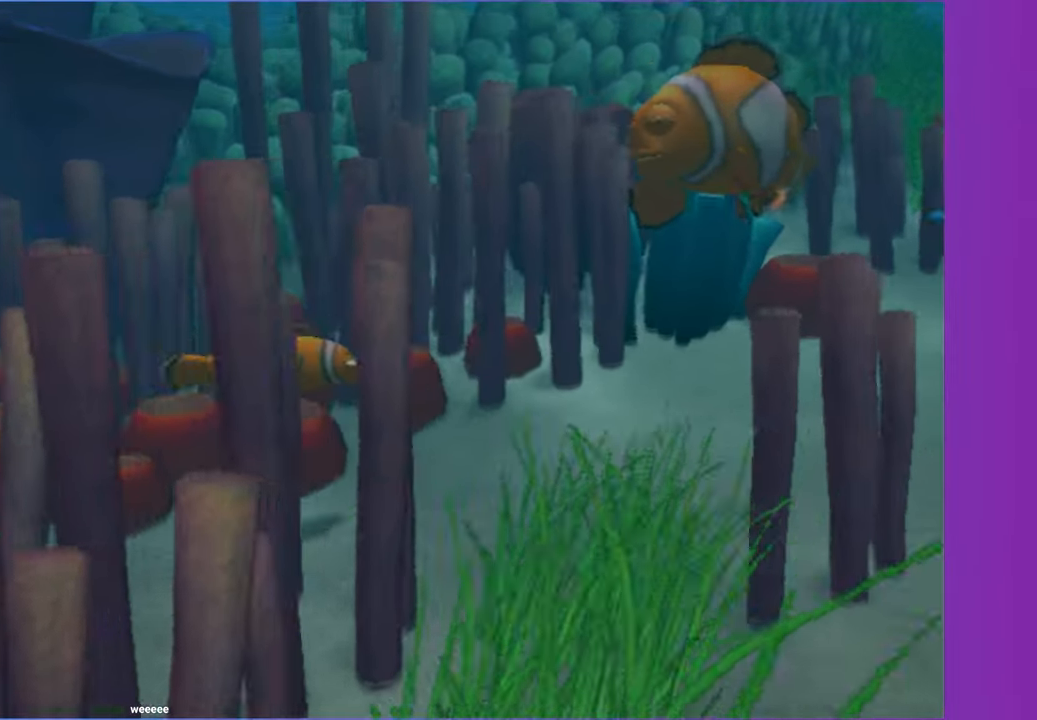
{"buttons": ["Y"], "left_stick": "up-right", "right_stick": "center", "button_events": [[50, "X", "down"], [117, "X", "up"], [200, "X", "down"], [300, "X", "up"], [417, "Y", "down"]]}
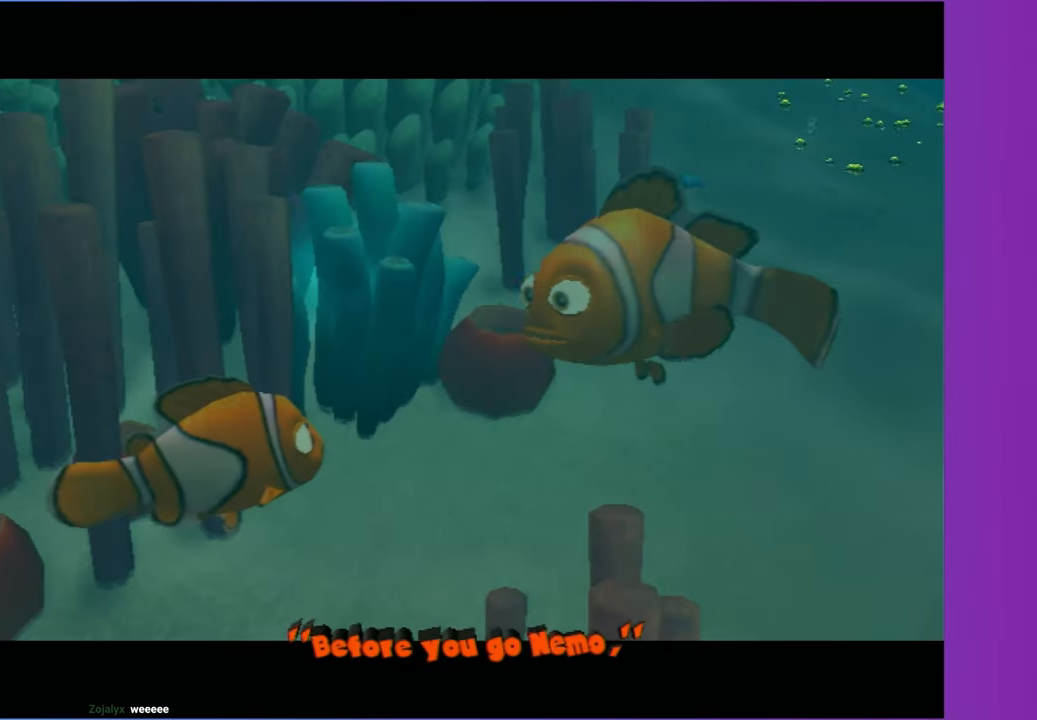
{"buttons": ["Y"], "left_stick": "up-right", "right_stick": "center", "button_events": [[17, "Y", "up"], [100, "Y", "down"], [183, "Y", "up"], [283, "Y", "down"], [350, "Y", "up"], [450, "Y", "down"]]}
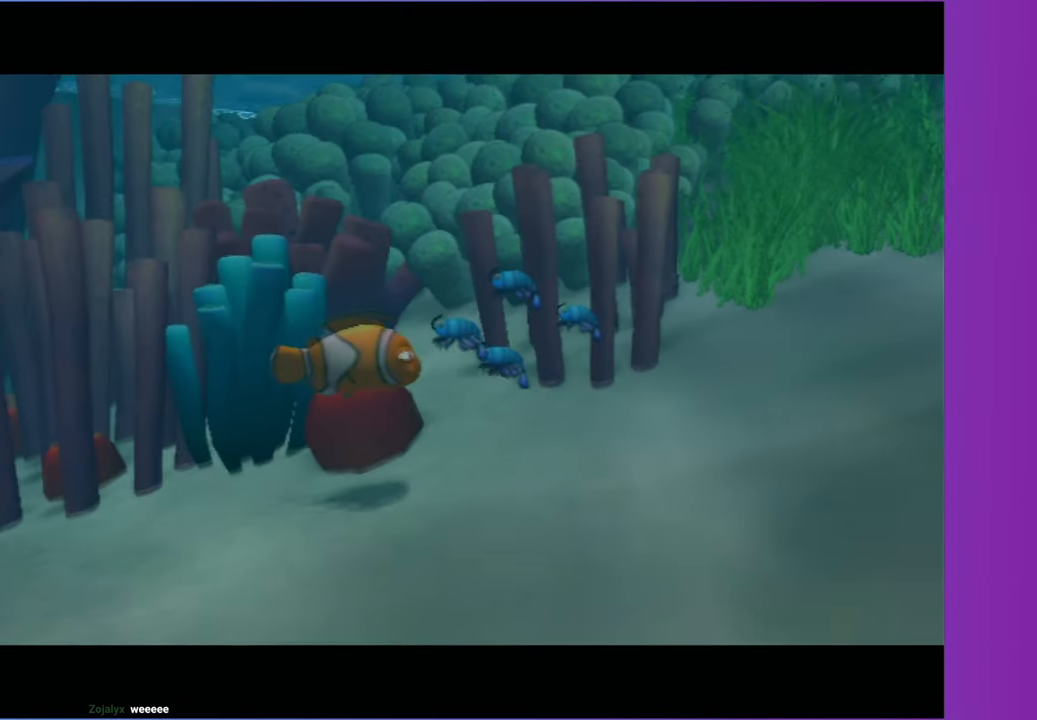
{"buttons": [], "left_stick": "up", "right_stick": "center", "button_events": [[33, "Y", "up"], [300, "X", "down"], [400, "X", "up"]]}
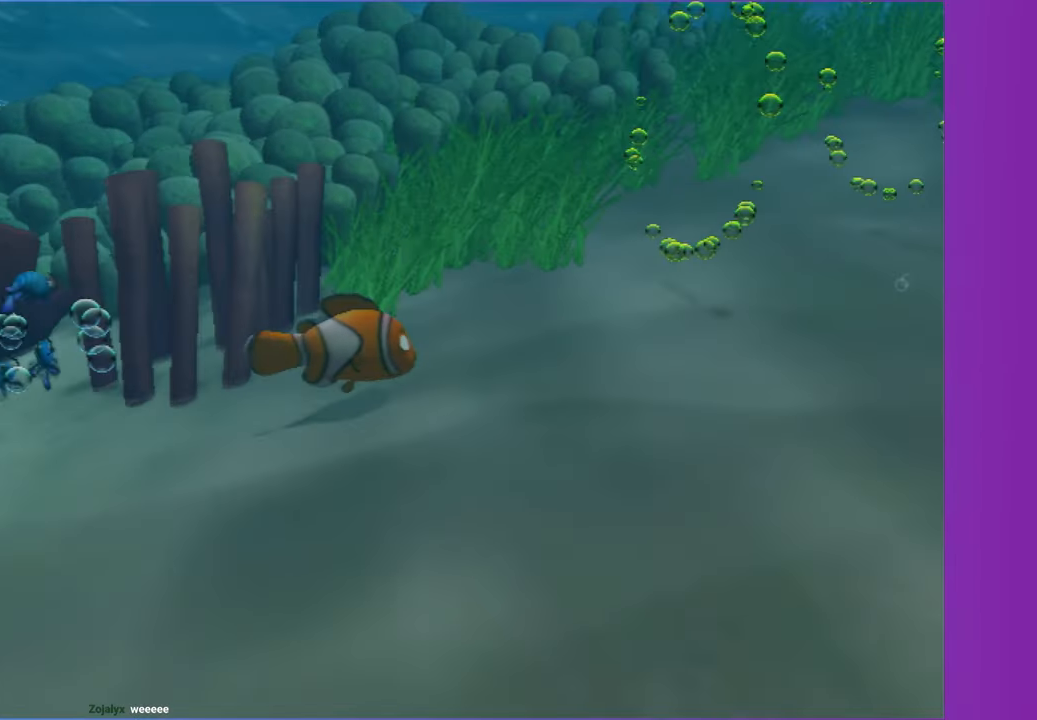
{"buttons": [], "left_stick": "up-right", "right_stick": "center", "button_events": [[150, "X", "down"], [250, "X", "up"], [350, "X", "down"], [450, "X", "up"]]}
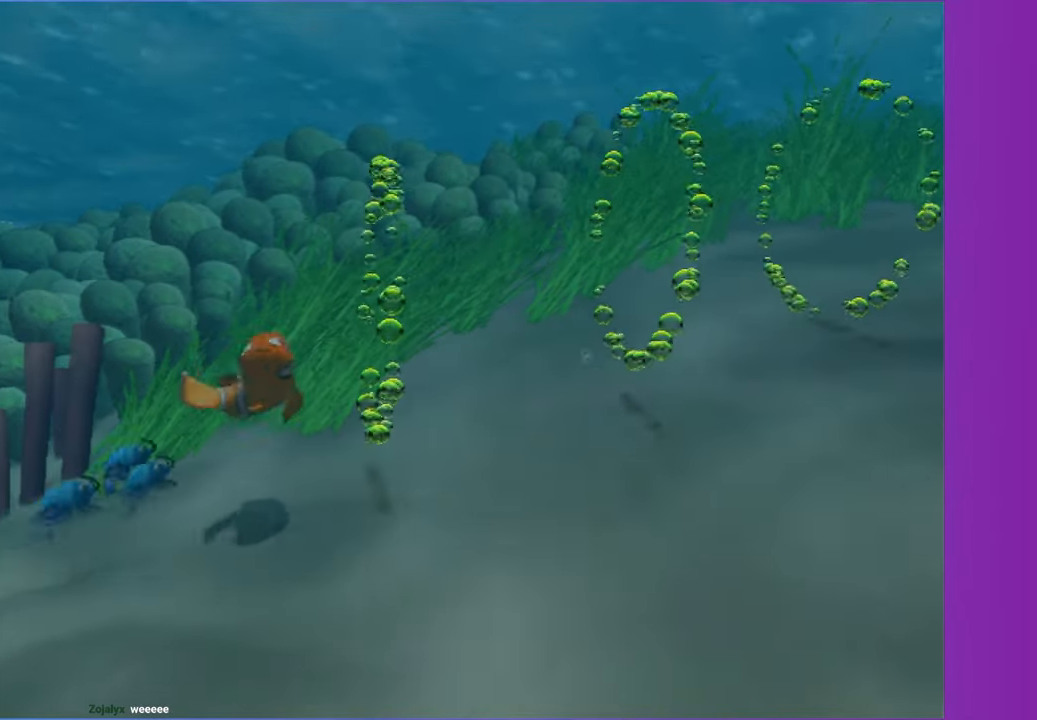
{"buttons": ["X"], "left_stick": "up-right", "right_stick": "center", "button_events": [[50, "X", "down"], [150, "X", "up"], [250, "X", "down"], [350, "X", "up"], [450, "X", "down"]]}
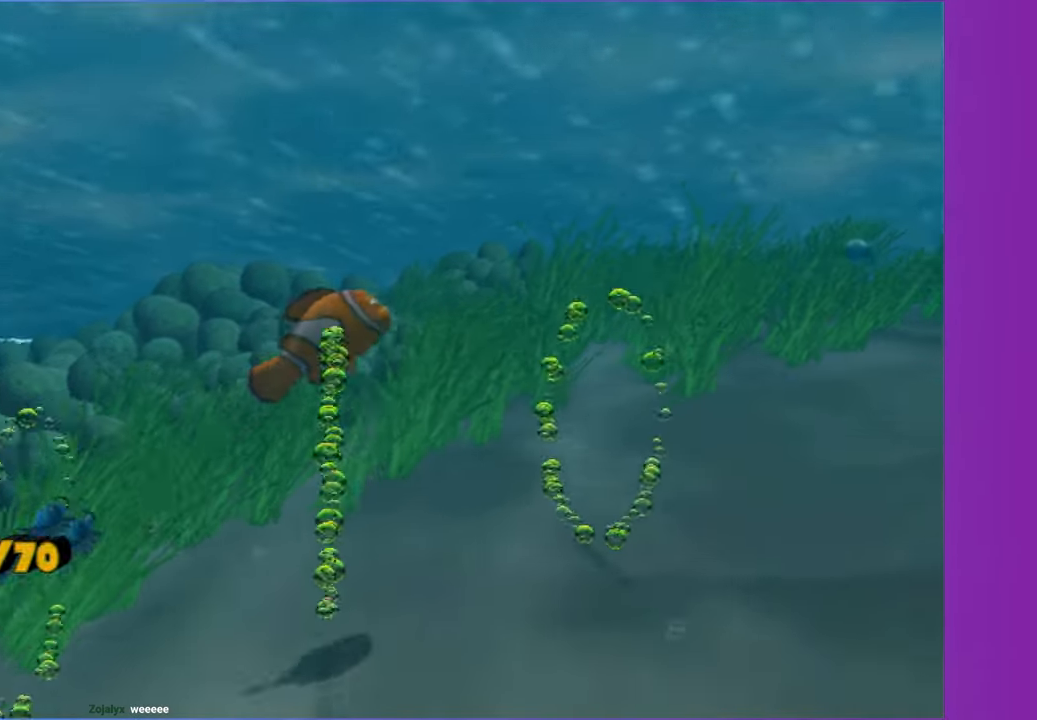
{"buttons": [], "left_stick": "right", "right_stick": "center", "button_events": [[33, "X", "up"], [150, "X", "down"], [233, "X", "up"], [333, "X", "down"], [450, "X", "up"]]}
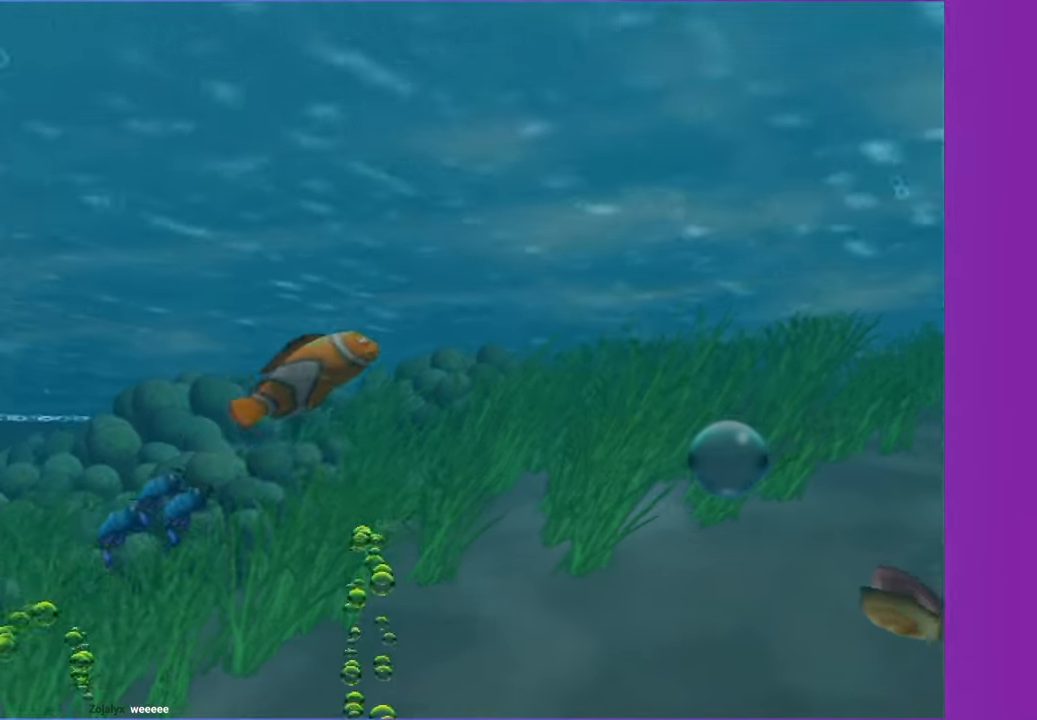
{"buttons": ["X"], "left_stick": "right", "right_stick": "center", "button_events": [[33, "X", "down"], [133, "X", "up"], [233, "X", "down"], [333, "X", "up"], [450, "X", "down"]]}
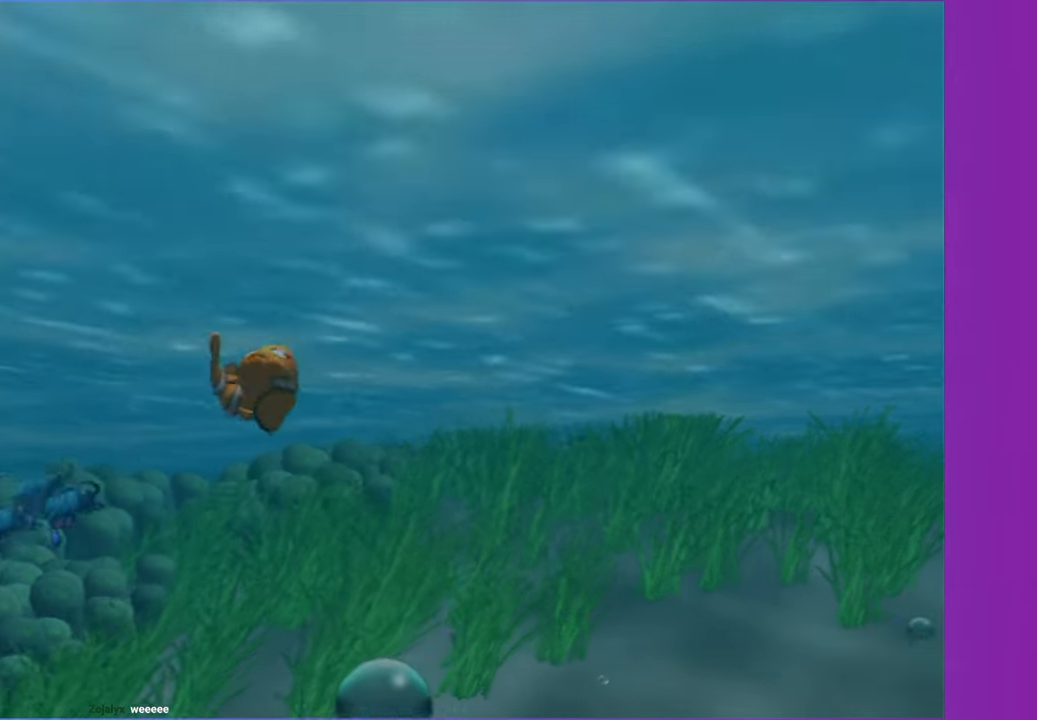
{"buttons": [], "left_stick": "right", "right_stick": "center", "button_events": [[83, "X", "up"], [150, "X", "down"], [250, "X", "up"], [383, "X", "down"], [450, "X", "up"]]}
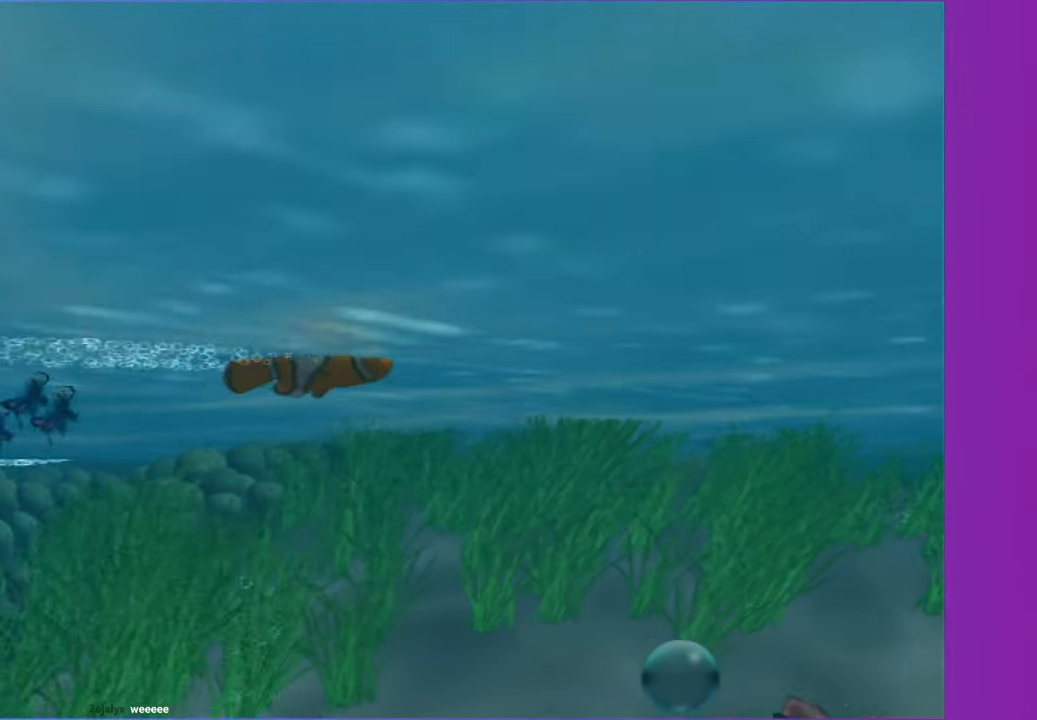
{"buttons": ["X", "DPAD_RIGHT"], "left_stick": "center", "right_stick": "center", "button_events": [[67, "X", "down"], [200, "X", "up"], [250, "DPAD_RIGHT", "down"], [267, "X", "down"], [350, "X", "up"], [467, "X", "down"]]}
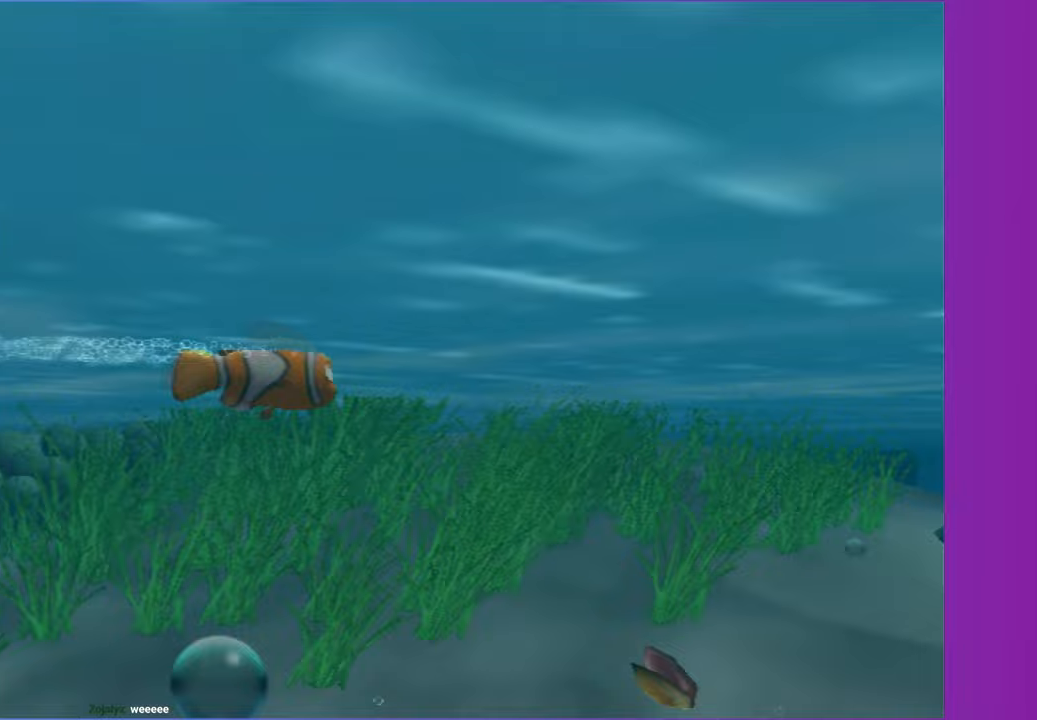
{"buttons": ["DPAD_RIGHT"], "left_stick": "center", "right_stick": "center", "button_events": [[67, "X", "up"], [150, "X", "down"], [250, "X", "up"], [367, "X", "down"], [450, "X", "up"]]}
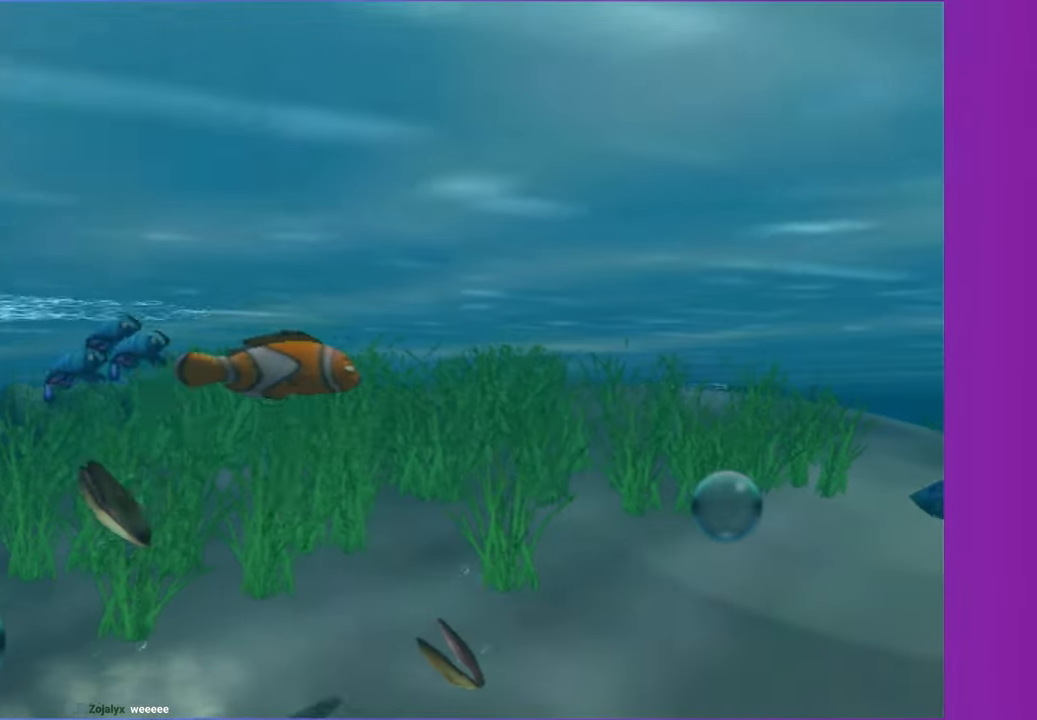
{"buttons": ["X", "DPAD_RIGHT"], "left_stick": "center", "right_stick": "center", "button_events": [[67, "X", "down"], [167, "X", "up"], [267, "X", "down"], [367, "X", "up"], [467, "X", "down"]]}
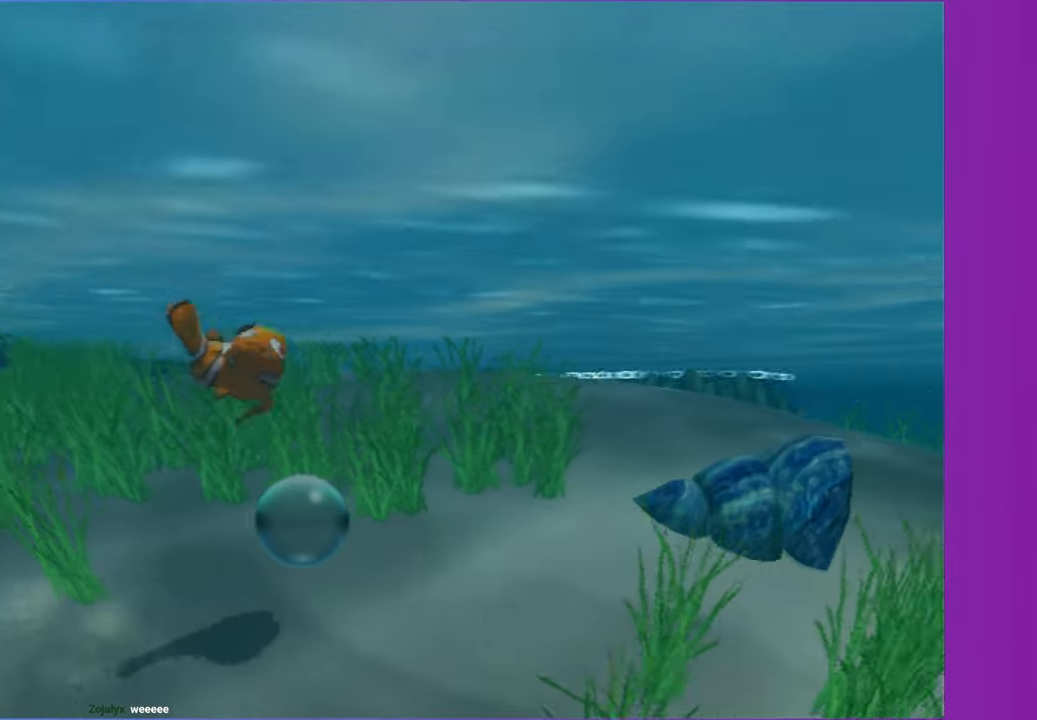
{"buttons": ["DPAD_RIGHT"], "left_stick": "center", "right_stick": "center", "button_events": [[67, "X", "up"], [150, "X", "down"], [250, "X", "up"], [350, "X", "down"], [433, "X", "up"]]}
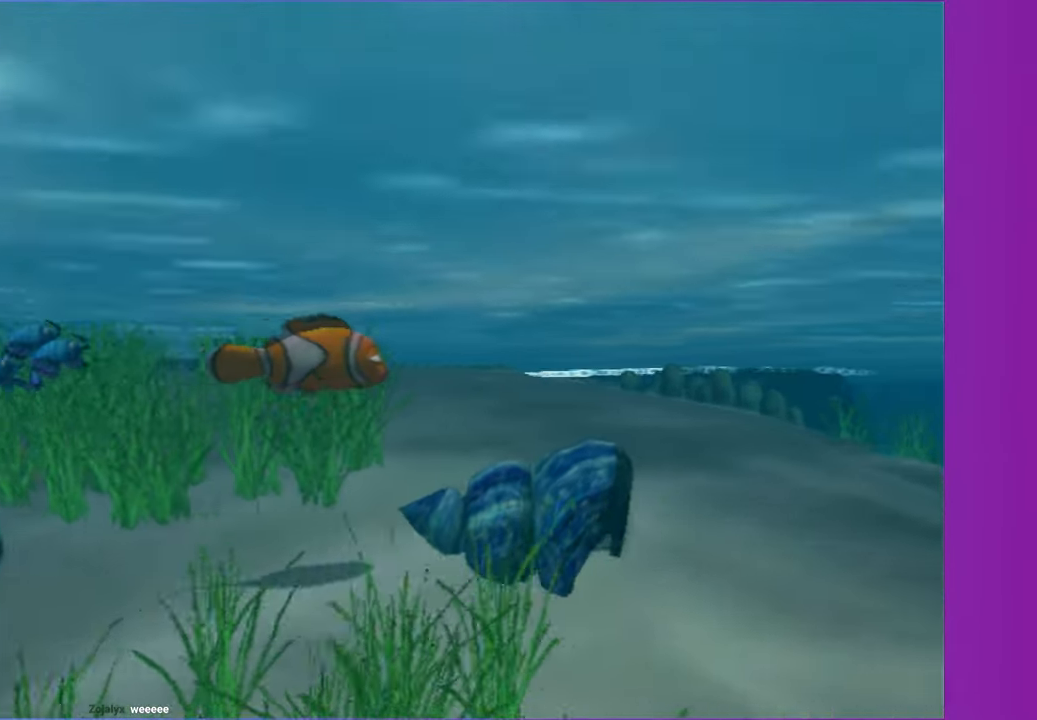
{"buttons": ["DPAD_RIGHT"], "left_stick": "center", "right_stick": "center", "button_events": [[33, "X", "down"], [100, "X", "up"], [217, "X", "down"], [283, "X", "up"], [383, "X", "down"], [467, "X", "up"]]}
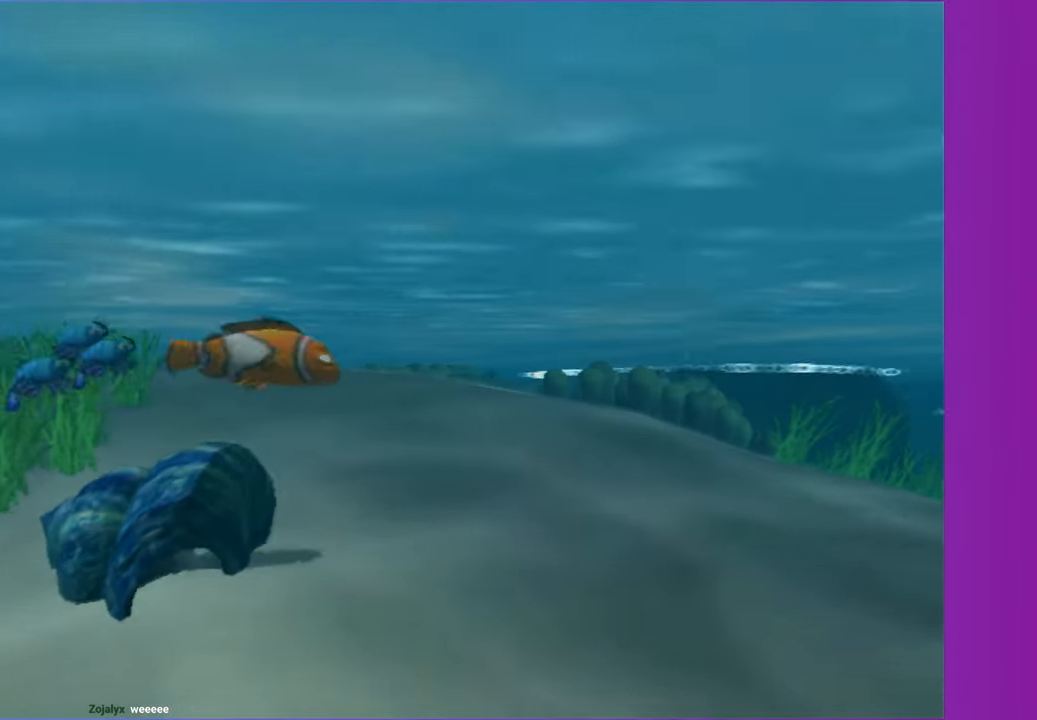
{"buttons": ["X", "DPAD_RIGHT"], "left_stick": "center", "right_stick": "center", "button_events": [[100, "X", "down"], [150, "X", "up"], [283, "X", "down"], [350, "X", "up"], [467, "X", "down"]]}
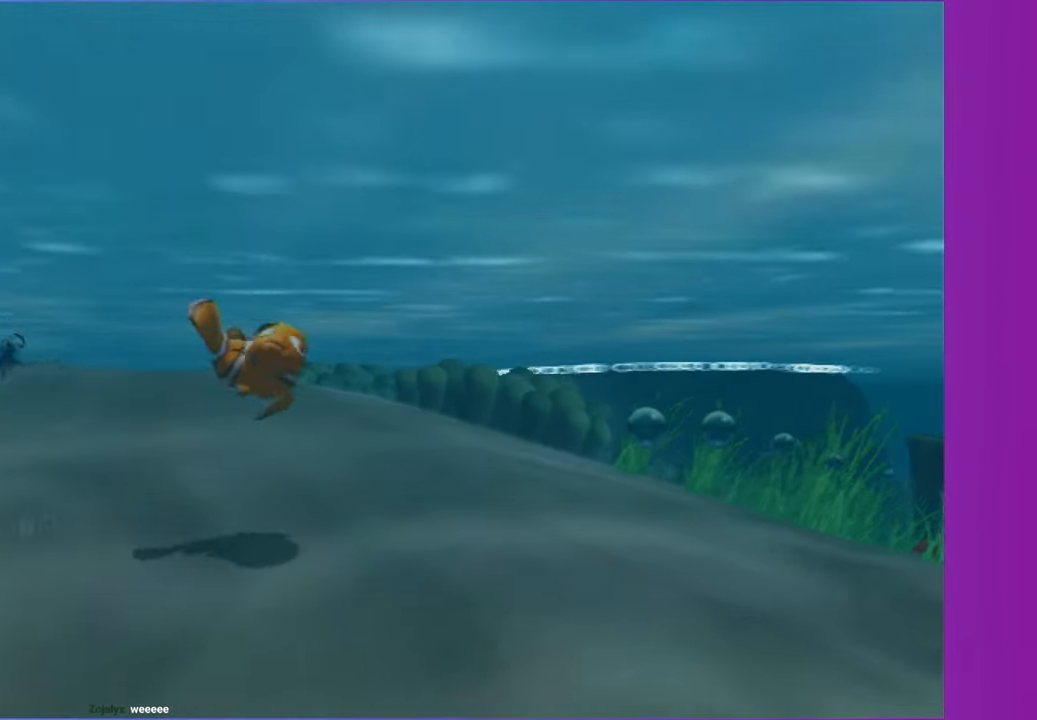
{"buttons": ["DPAD_RIGHT"], "left_stick": "center", "right_stick": "center", "button_events": [[67, "X", "up"], [150, "X", "down"], [233, "X", "up"], [350, "X", "down"], [417, "X", "up"]]}
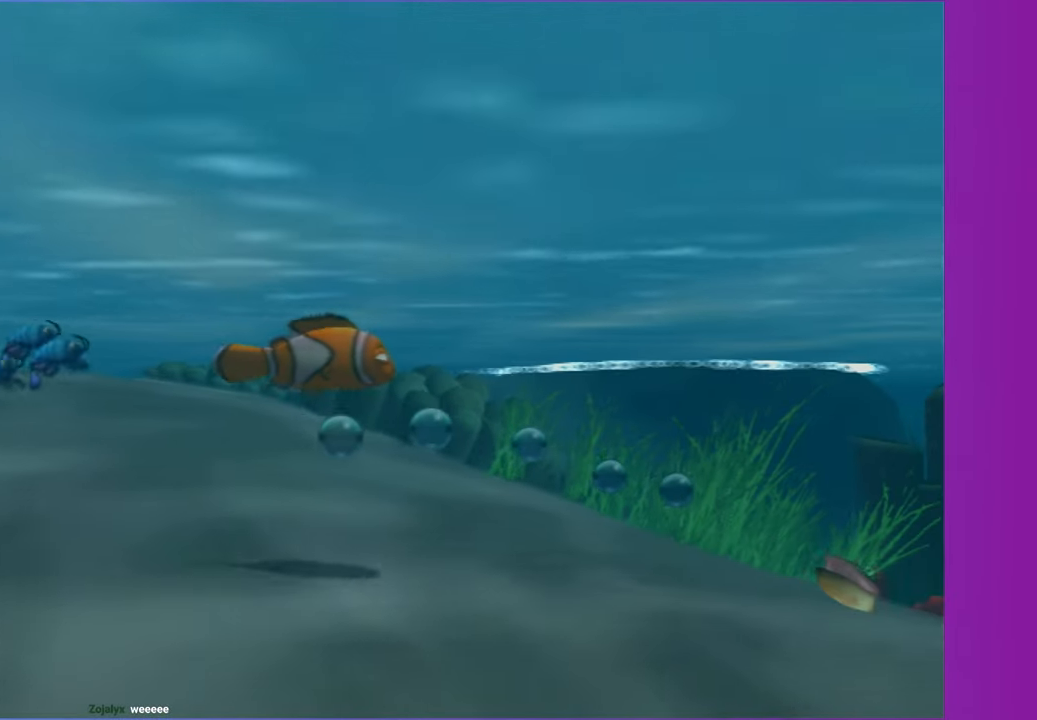
{"buttons": ["X", "DPAD_RIGHT"], "left_stick": "center", "right_stick": "center", "button_events": [[17, "X", "down"], [133, "X", "up"], [233, "X", "down"], [317, "X", "up"], [433, "X", "down"]]}
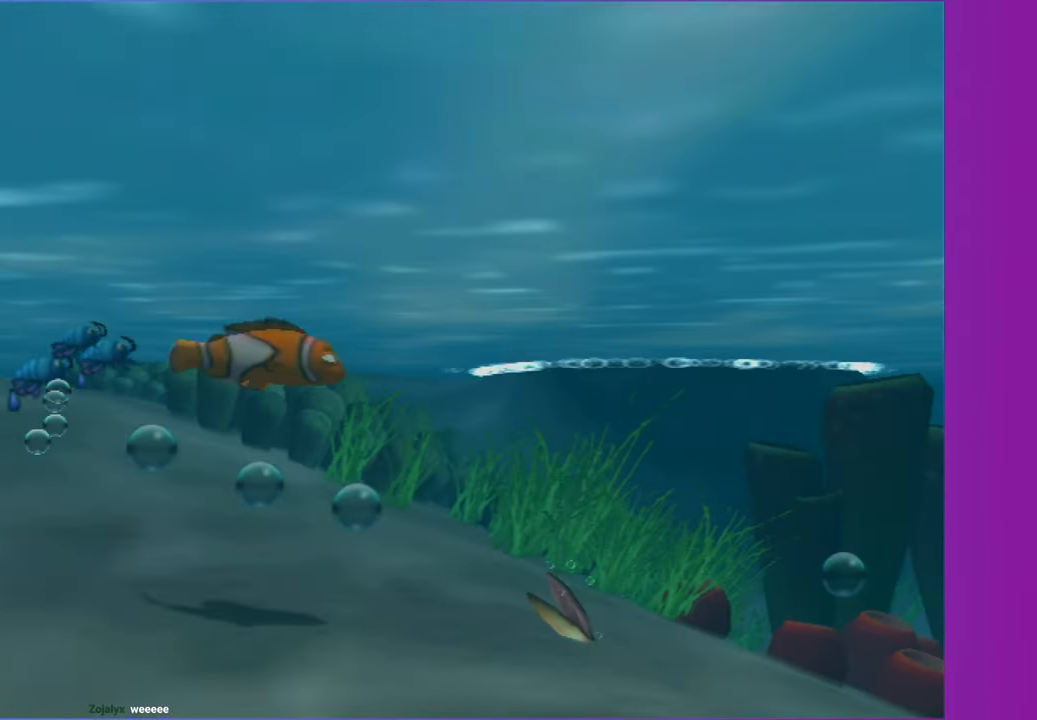
{"buttons": ["X", "DPAD_RIGHT"], "left_stick": "center", "right_stick": "center", "button_events": [[17, "X", "up"], [133, "X", "down"], [217, "X", "up"], [333, "X", "down"], [417, "X", "up"], [500, "X", "down"]]}
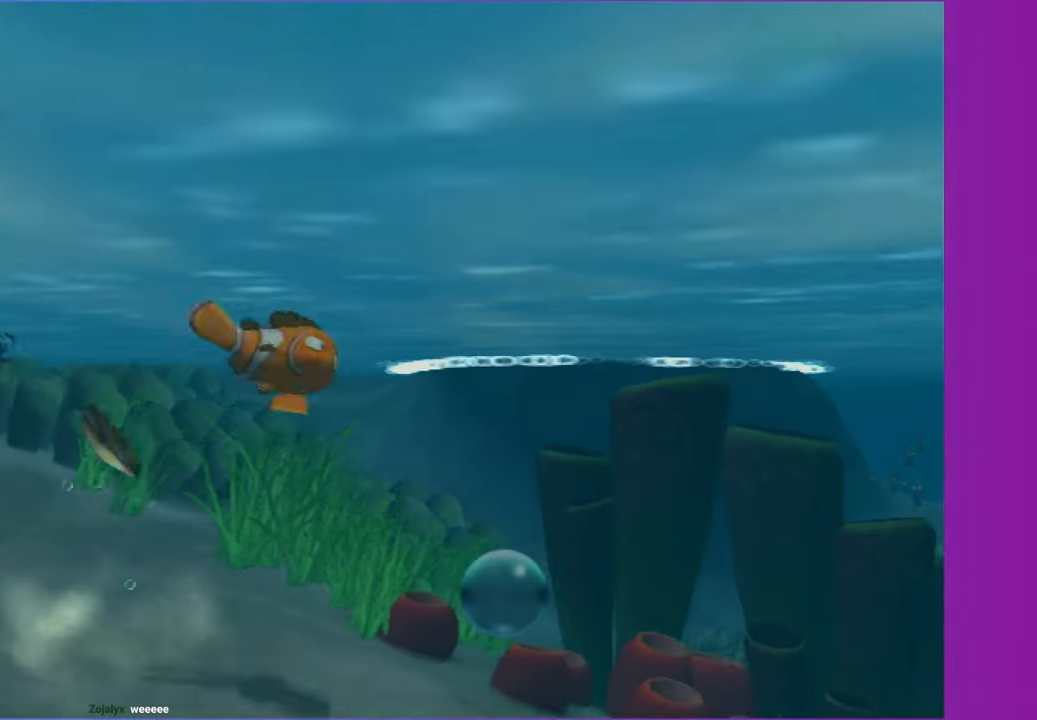
{"buttons": ["DPAD_RIGHT"], "left_stick": "center", "right_stick": "center", "button_events": [[100, "X", "up"], [217, "X", "down"], [283, "X", "up"], [400, "X", "down"], [500, "X", "up"]]}
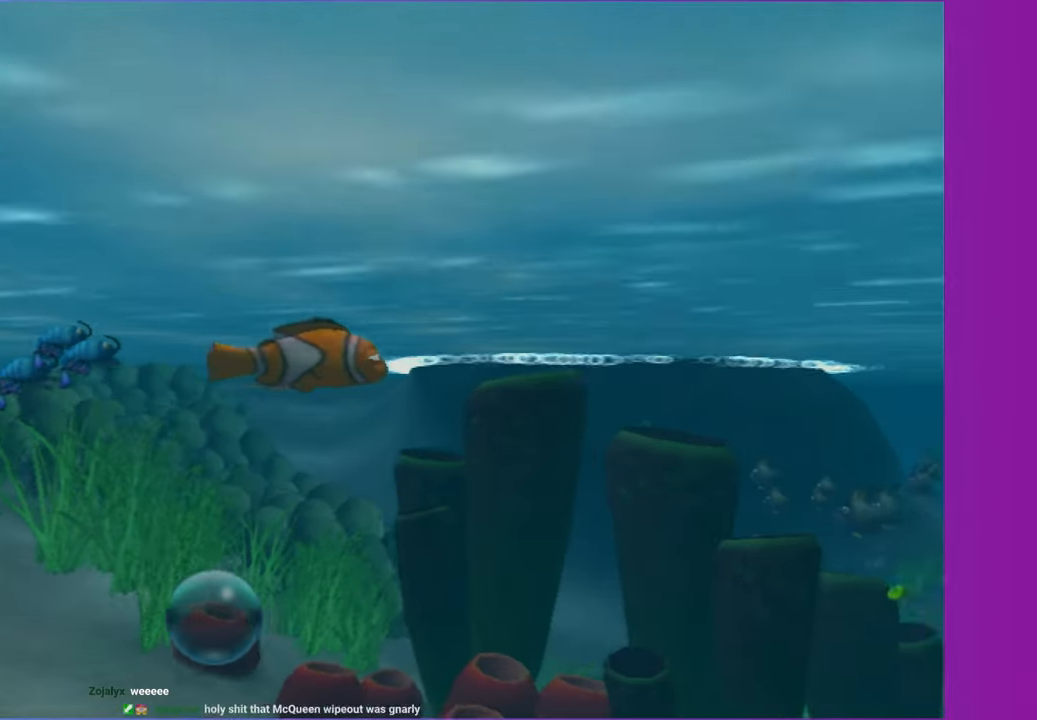
{"buttons": ["X", "DPAD_RIGHT"], "left_stick": "center", "right_stick": "center", "button_events": [[83, "X", "down"], [167, "X", "up"], [283, "X", "down"], [367, "X", "up"], [450, "X", "down"]]}
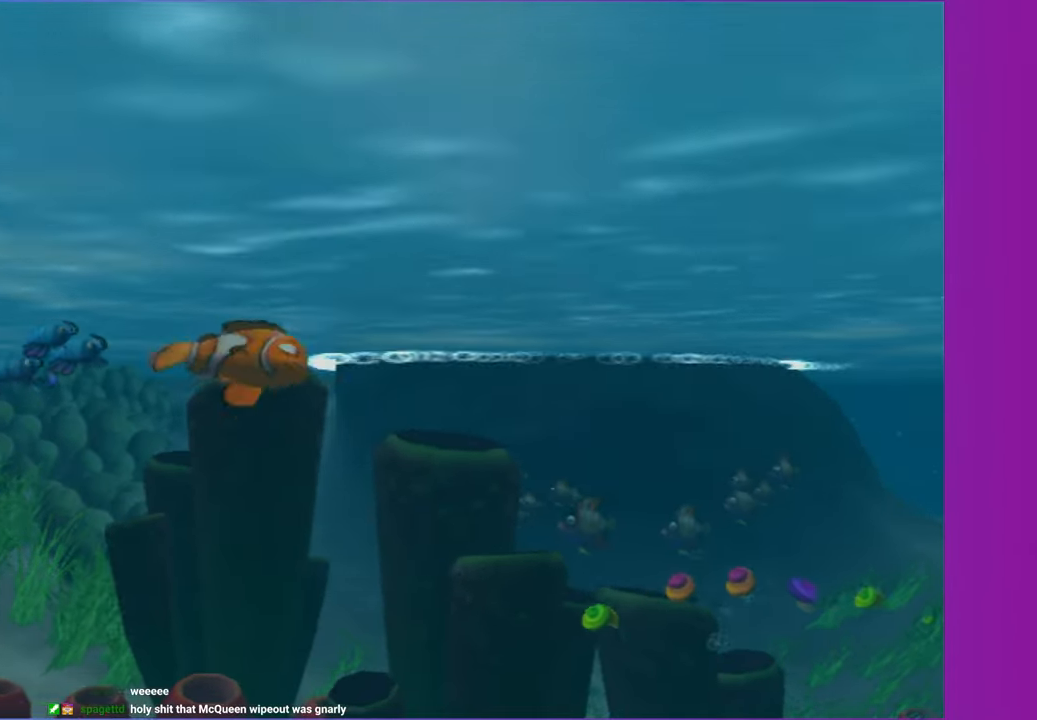
{"buttons": ["DPAD_RIGHT"], "left_stick": "center", "right_stick": "center", "button_events": [[67, "X", "up"], [183, "X", "down"], [267, "X", "up"], [367, "X", "down"], [483, "X", "up"]]}
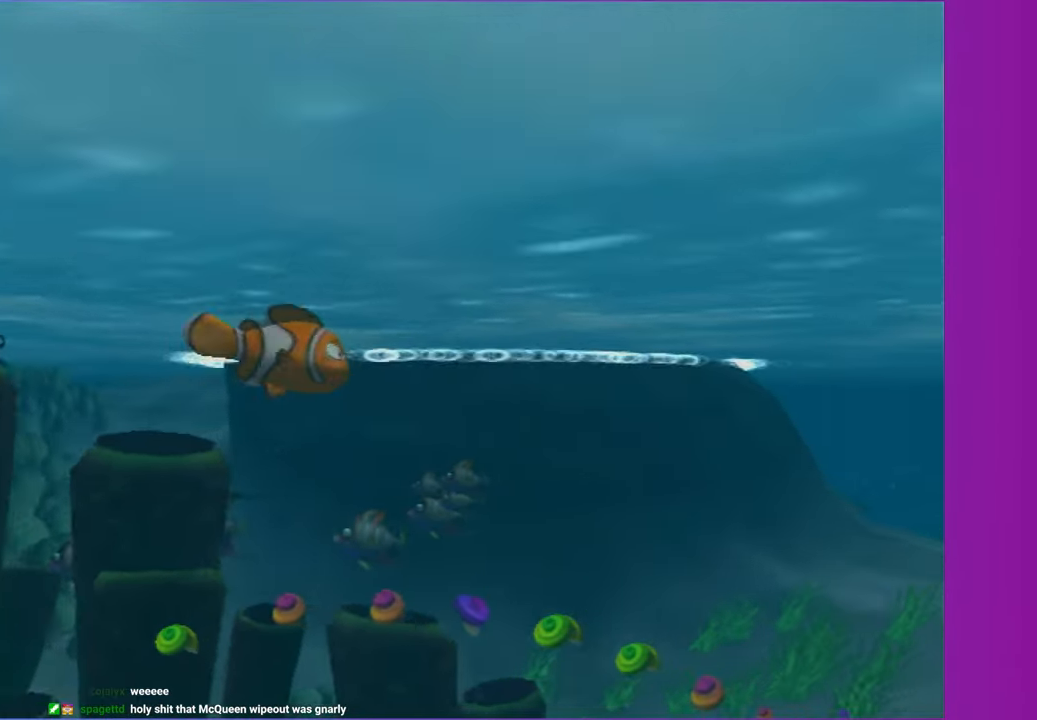
{"buttons": ["X", "DPAD_RIGHT"], "left_stick": "center", "right_stick": "center", "button_events": [[67, "X", "down"], [167, "X", "up"], [283, "X", "down"], [367, "X", "up"], [483, "X", "down"]]}
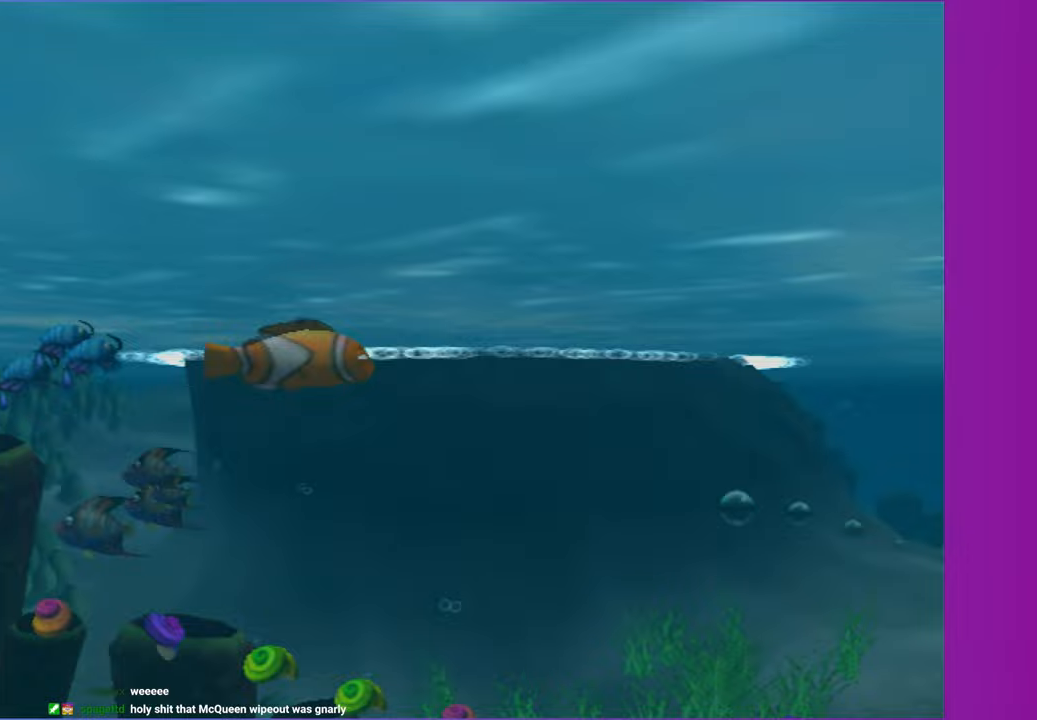
{"buttons": ["DPAD_RIGHT"], "left_stick": "center", "right_stick": "center", "button_events": [[67, "X", "up"], [183, "X", "down"], [283, "X", "up"], [400, "X", "down"], [500, "X", "up"]]}